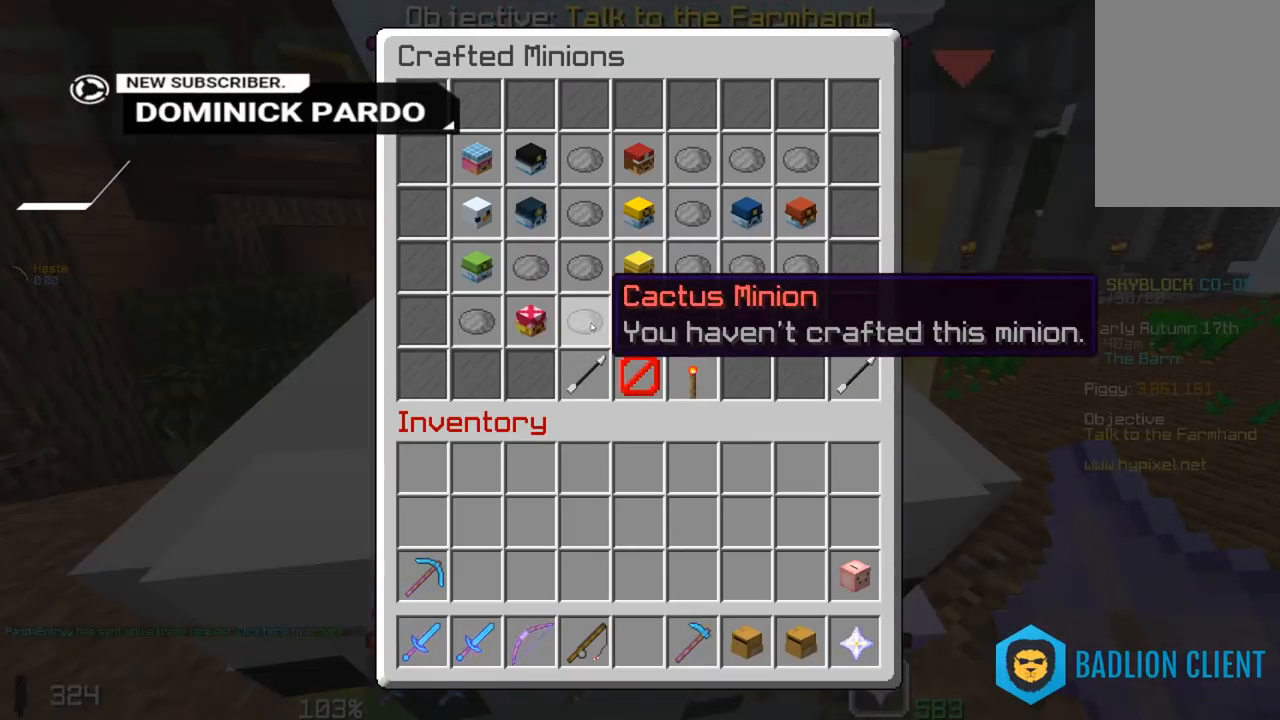
Gameplay with keyboard and mouse; each line is a JSON object with the keys and mouse buttons held at the frame after it. "events" lists presses ("down") and releases ("up") of "a", "d", "s", "space", "w", "mouse_left" and "mouse_right" between this image and that frame as [ms after this image, input, new state], when the widget could be followed in between. "mouse_left", "mouse_right" = the "left", "right" buttons of the "mouse" list. No other keys are recorded. Fast repeated clicks can show as one long hold. Mouse movement is not recorded.
{"keys": ["w"], "mouse": [], "events": [[250, "a", "down"], [300, "w", "down"], [400, "a", "up"]]}
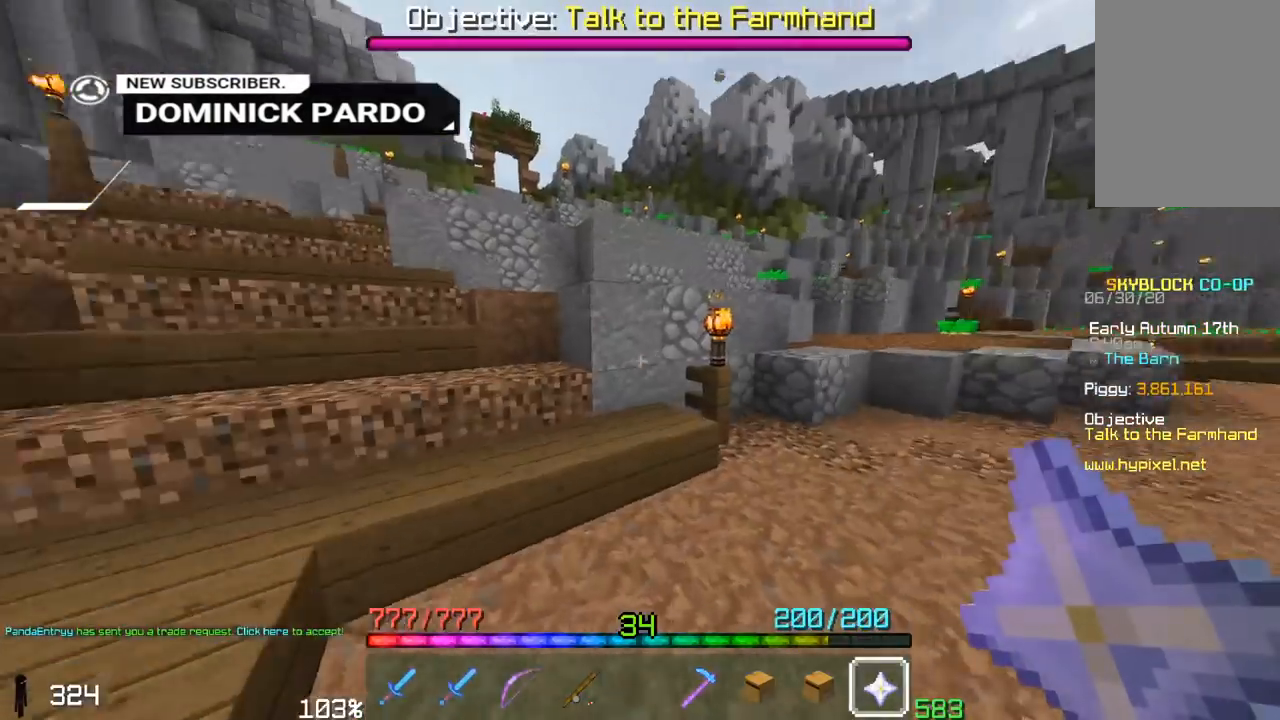
{"keys": ["w"], "mouse": [], "events": [[150, "a", "down"], [500, "a", "up"]]}
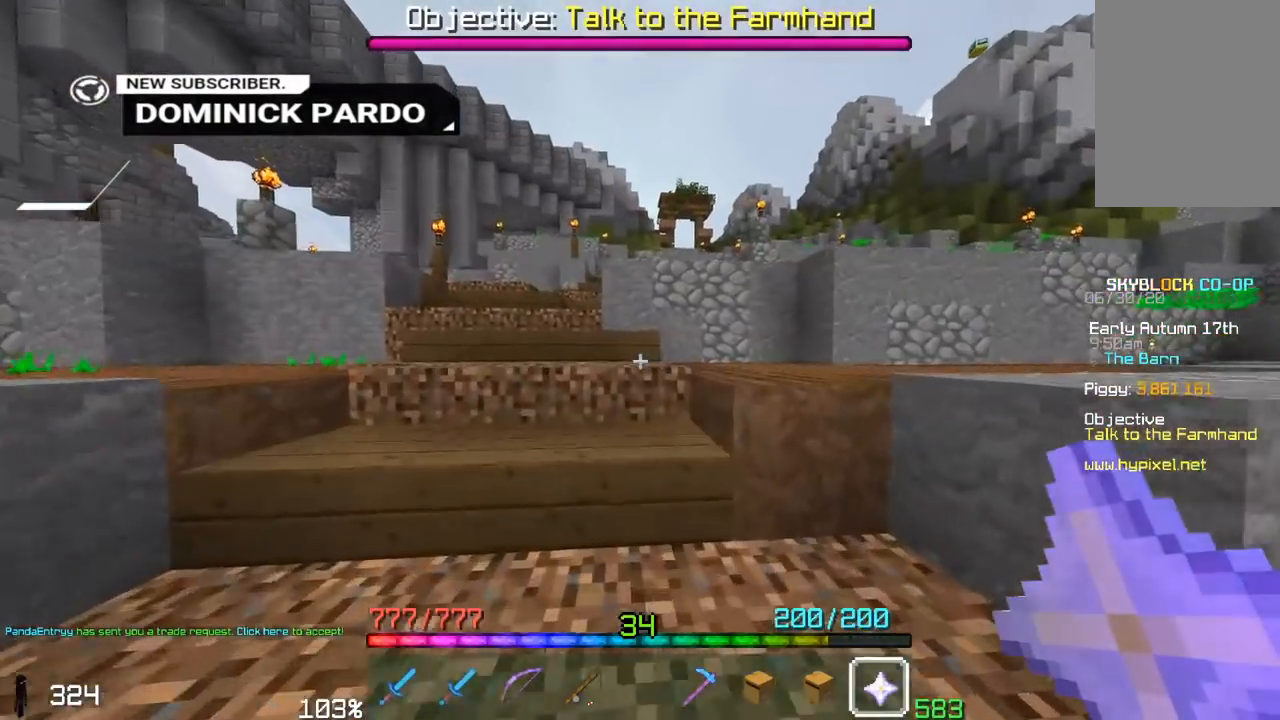
{"keys": ["a", "w"], "mouse": [], "events": [[100, "space", "down"], [350, "space", "up"], [400, "a", "down"]]}
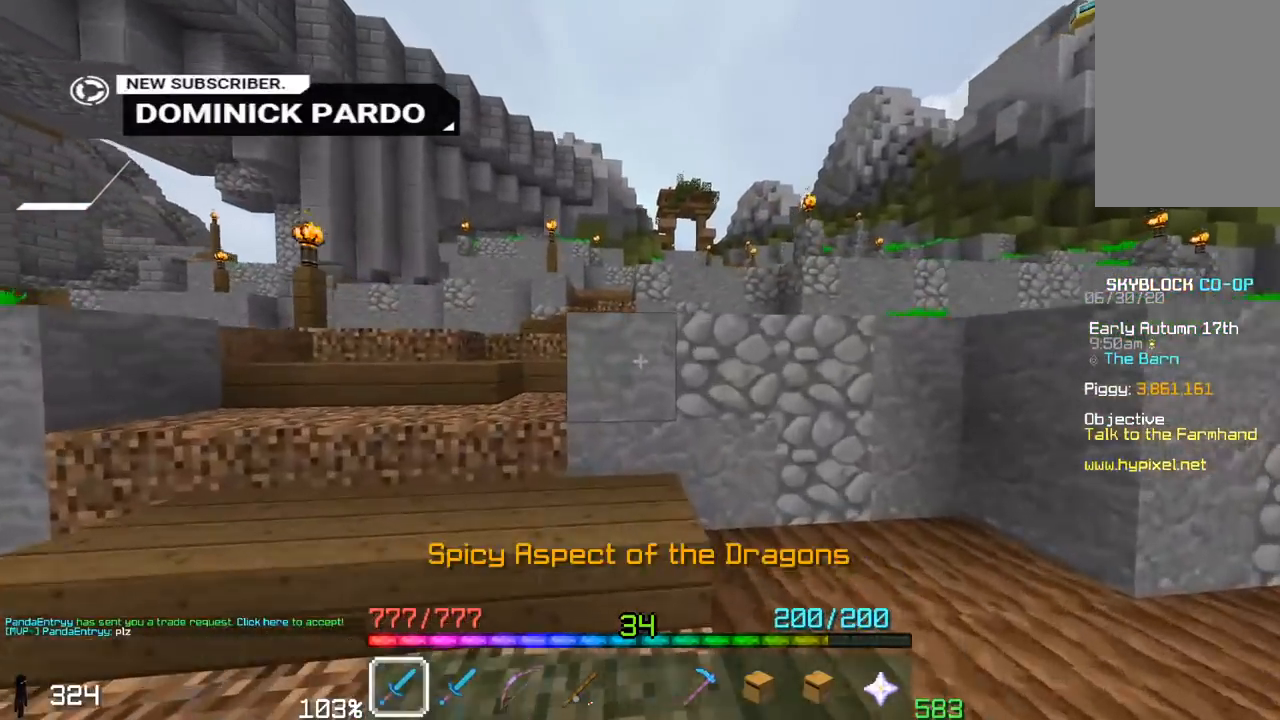
{"keys": ["a", "w"], "mouse": [], "events": [[100, "space", "down"], [367, "space", "up"]]}
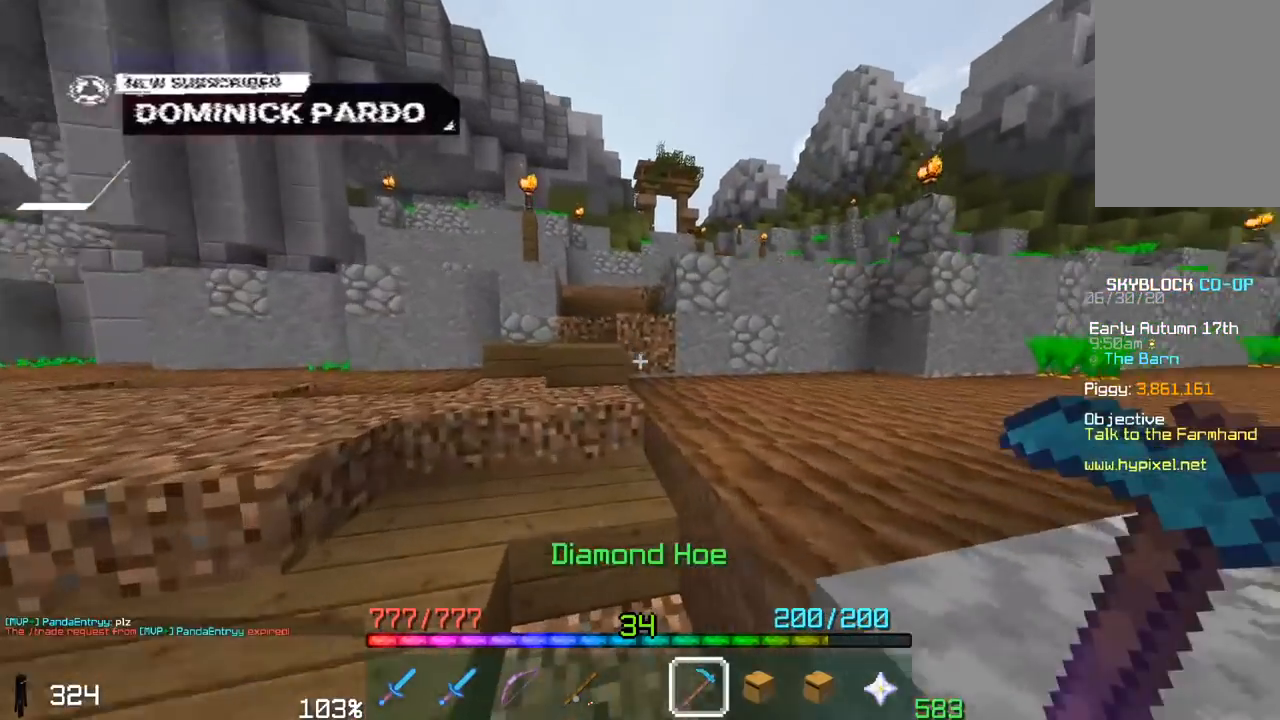
{"keys": ["a", "w"], "mouse": [], "events": [[33, "a", "up"], [300, "space", "down"], [350, "a", "down"], [500, "space", "up"]]}
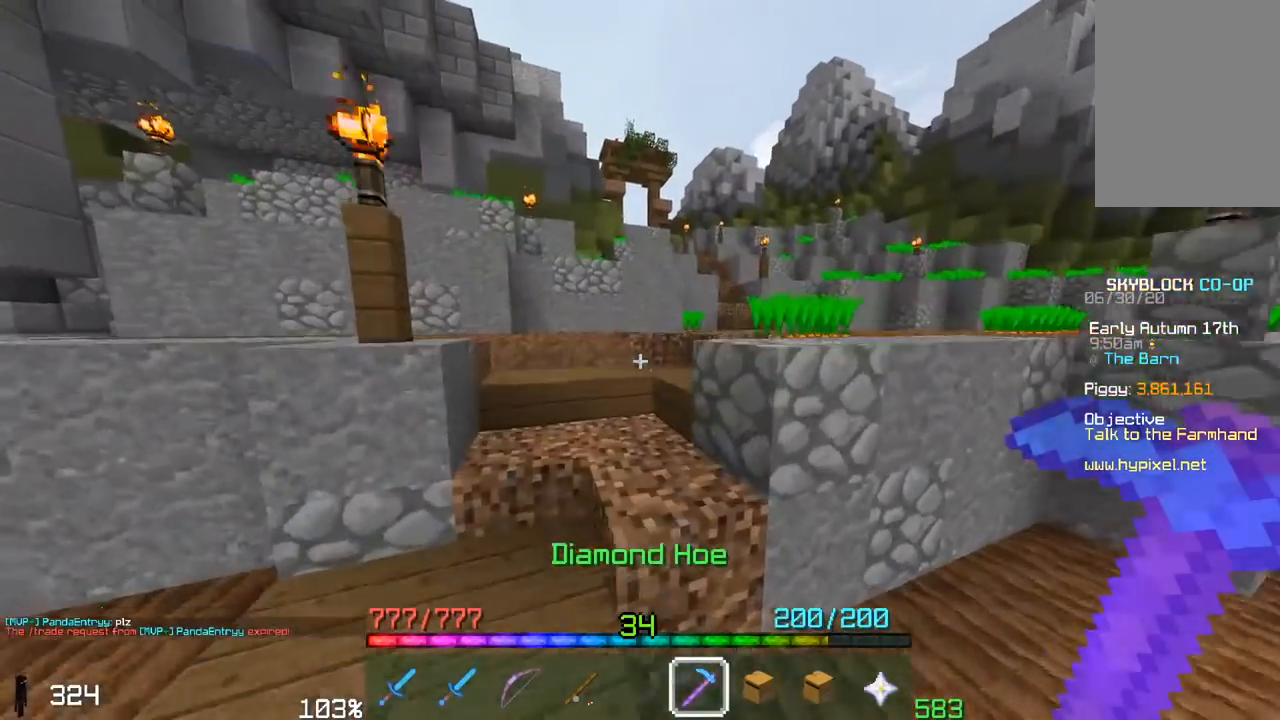
{"keys": ["space", "w"], "mouse": [], "events": [[150, "a", "up"], [400, "space", "down"]]}
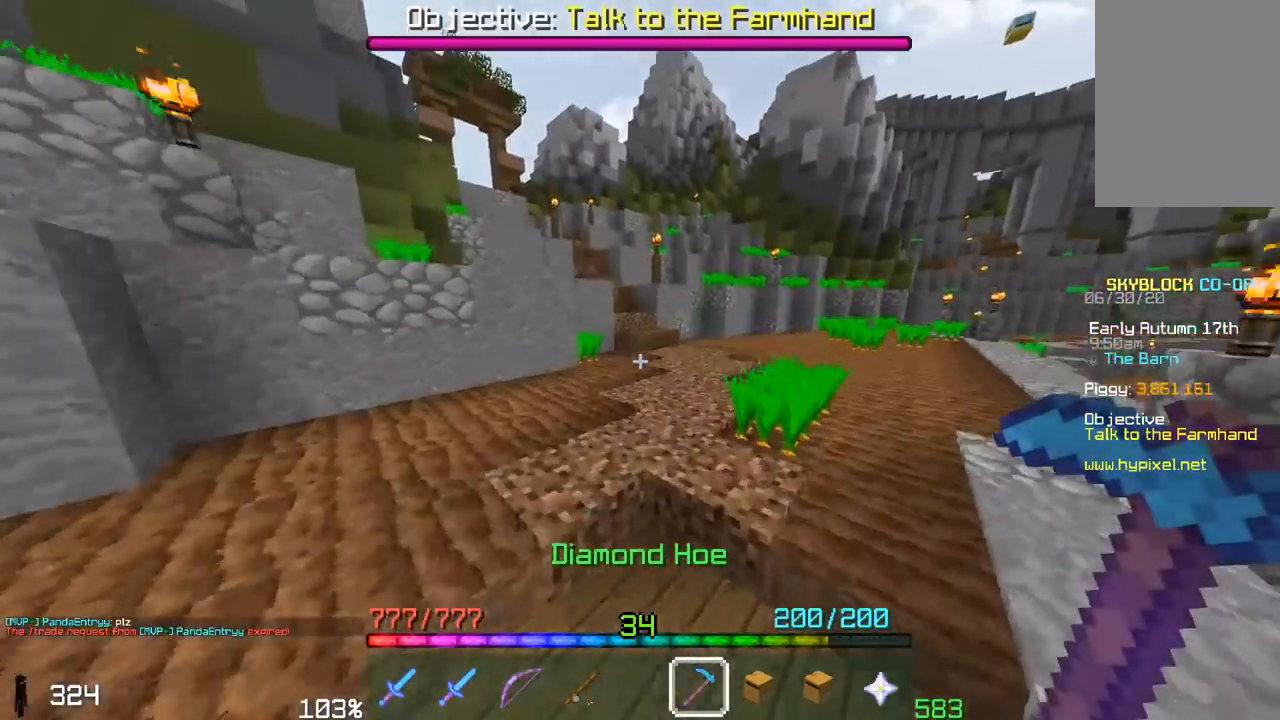
{"keys": ["space", "w"], "mouse": [], "events": [[150, "space", "up"], [400, "space", "down"]]}
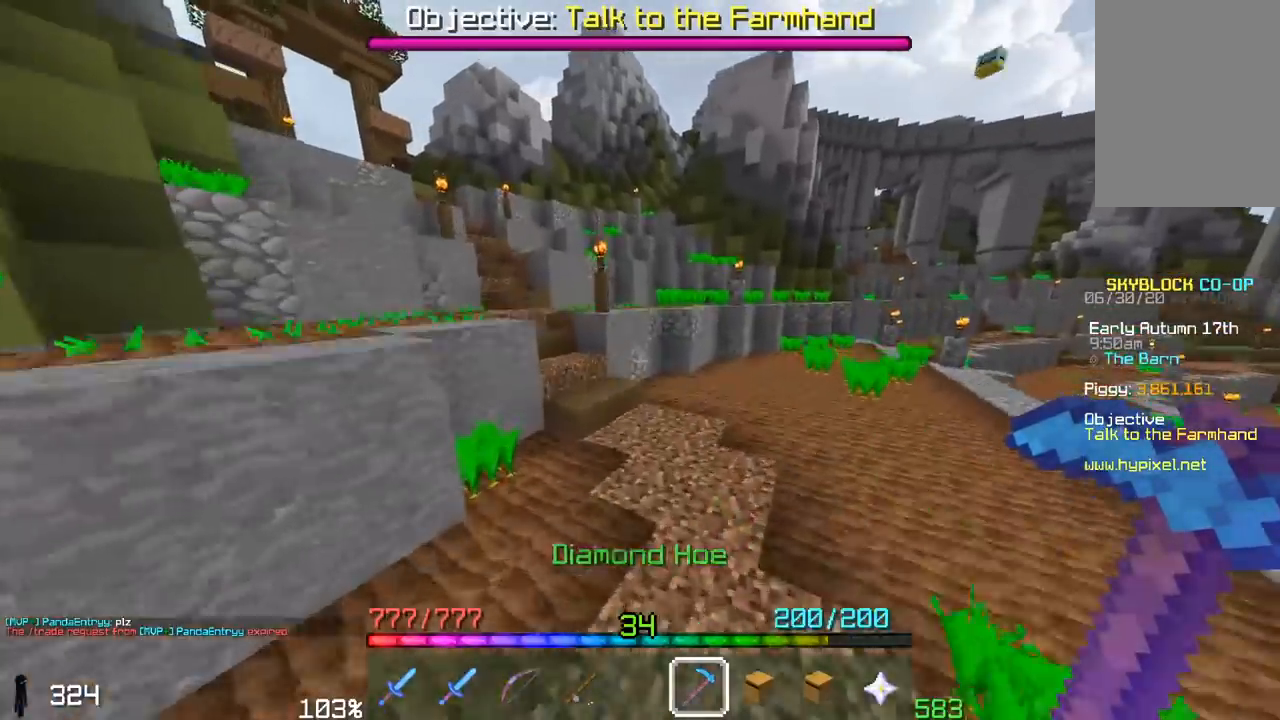
{"keys": ["space", "w"], "mouse": [], "events": [[217, "space", "up"], [450, "space", "down"]]}
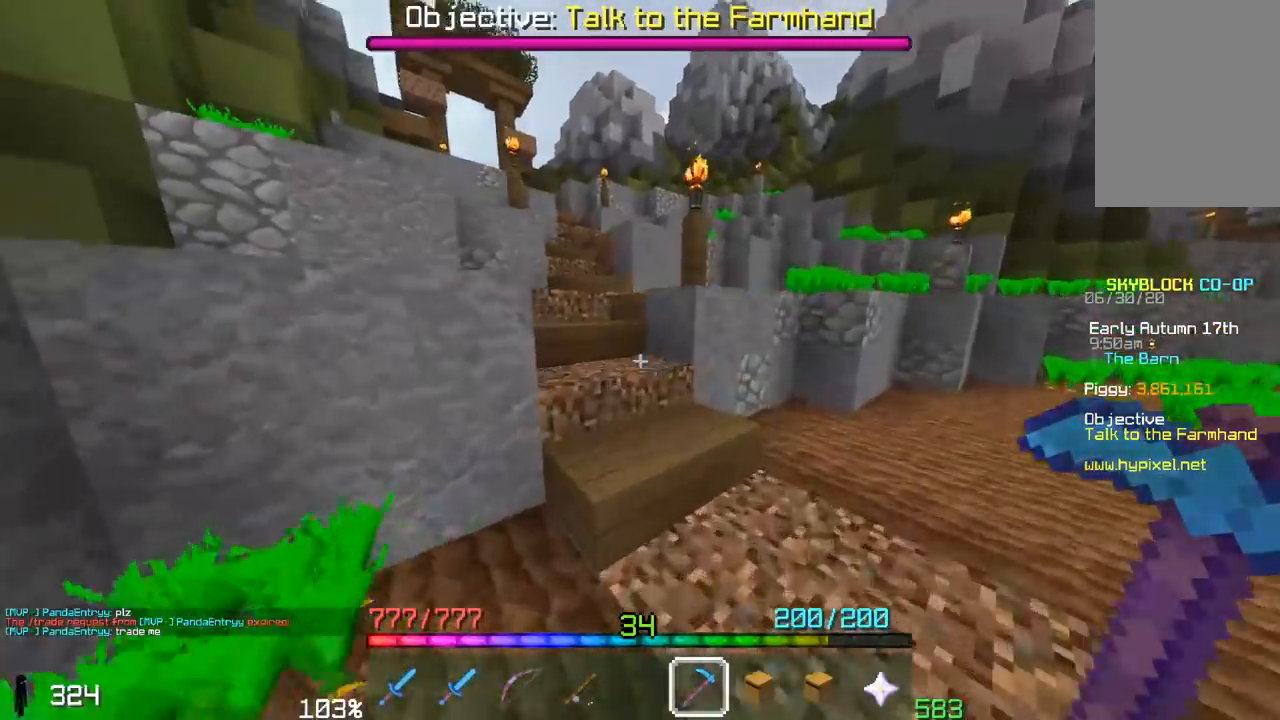
{"keys": ["w"], "mouse": ["left"], "events": [[217, "space", "up"], [300, "a", "down"], [300, "mouse_left", "down"], [450, "a", "up"]]}
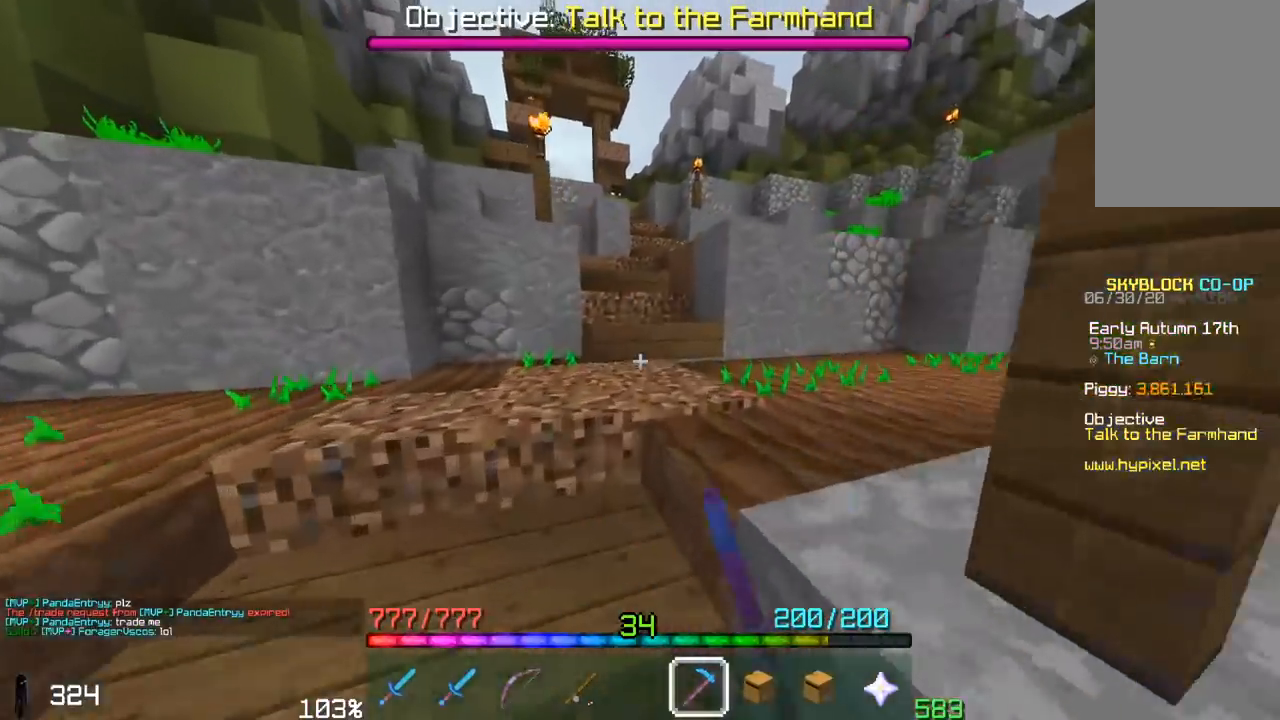
{"keys": ["w"], "mouse": ["left"], "events": [[50, "a", "down"], [150, "space", "down"], [217, "a", "up"], [467, "space", "up"]]}
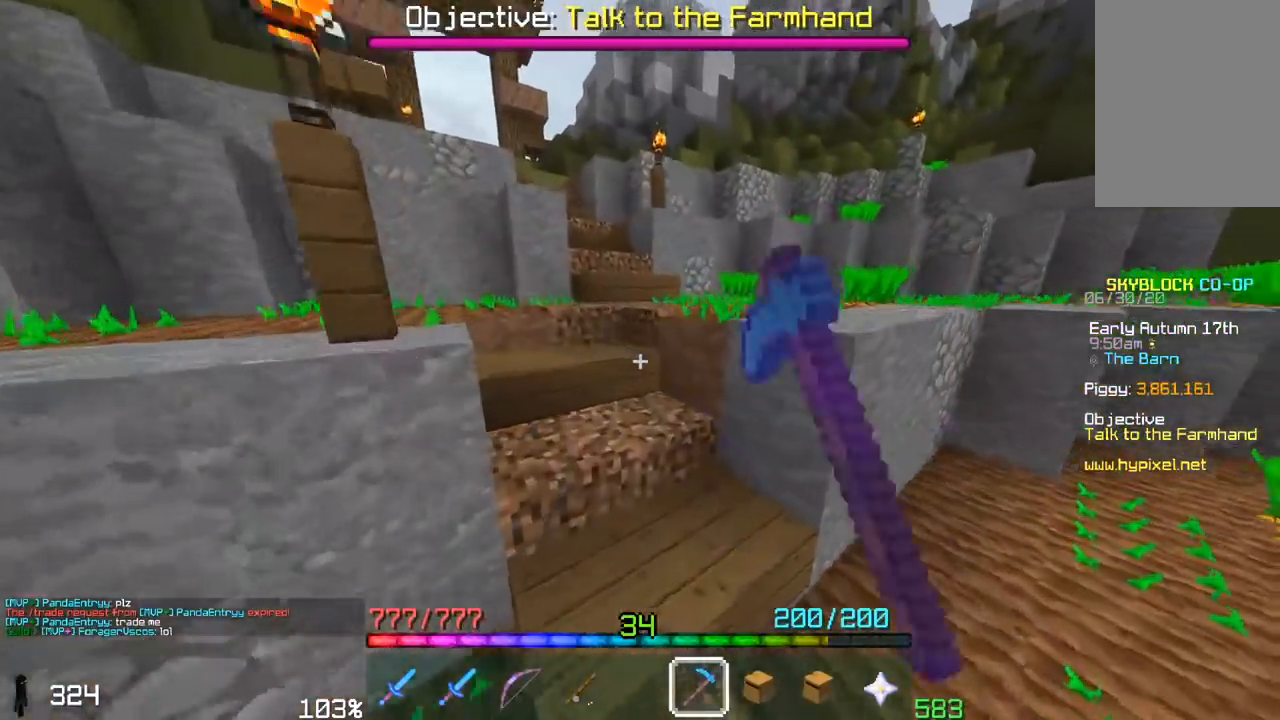
{"keys": ["w"], "mouse": ["left"], "events": []}
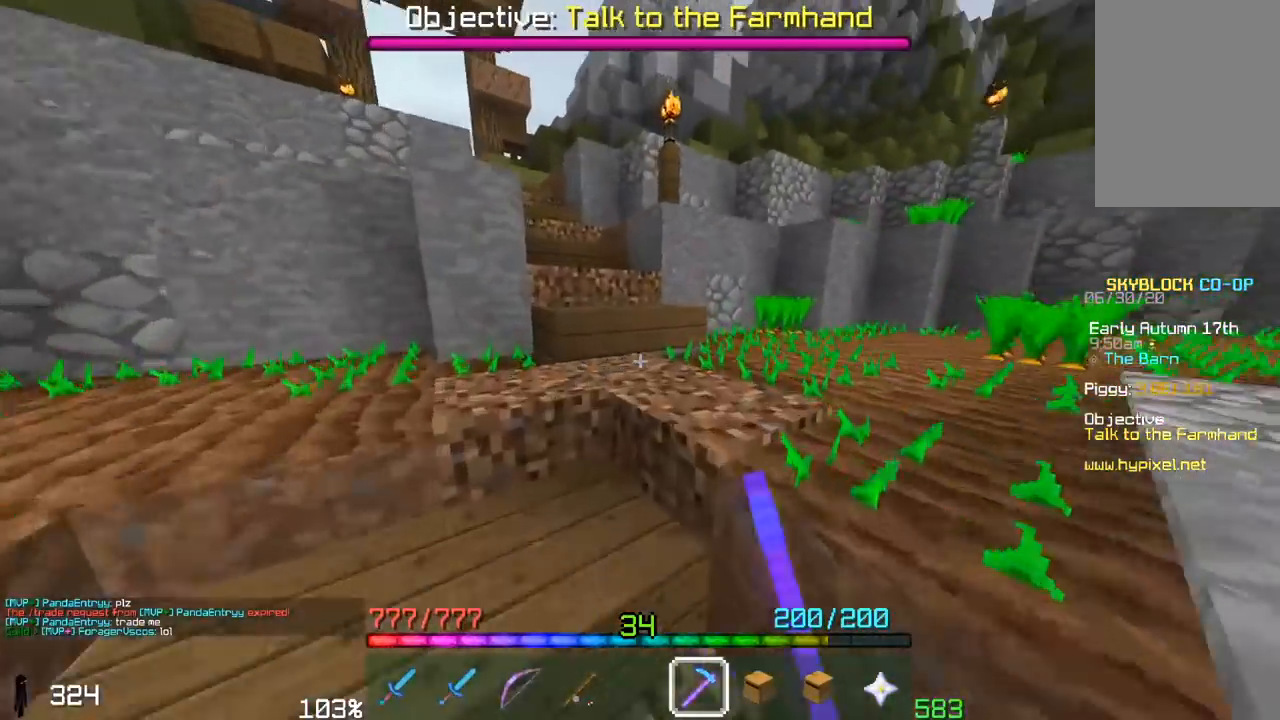
{"keys": ["w"], "mouse": ["left"], "events": [[50, "space", "down"], [350, "space", "up"]]}
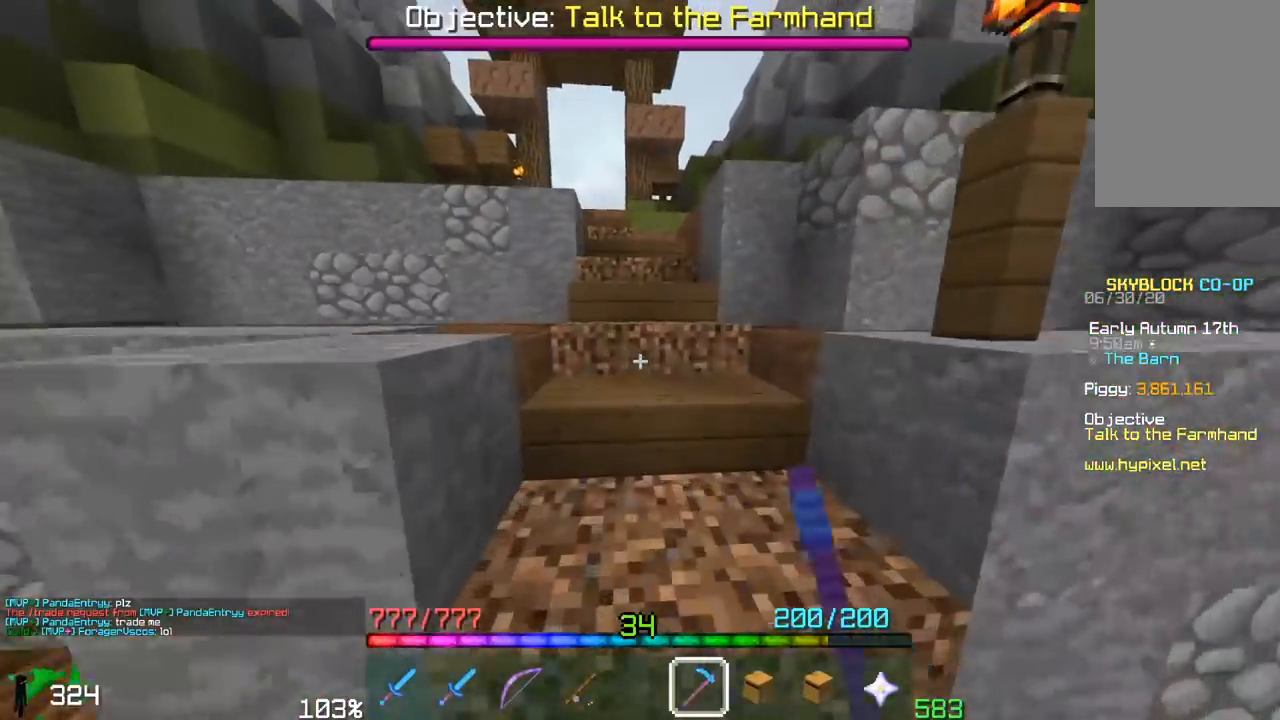
{"keys": ["w"], "mouse": ["left"], "events": [[50, "space", "down"], [150, "mouse_left", "up"], [200, "mouse_left", "down"], [317, "mouse_left", "up"], [350, "mouse_left", "down"], [417, "space", "up"]]}
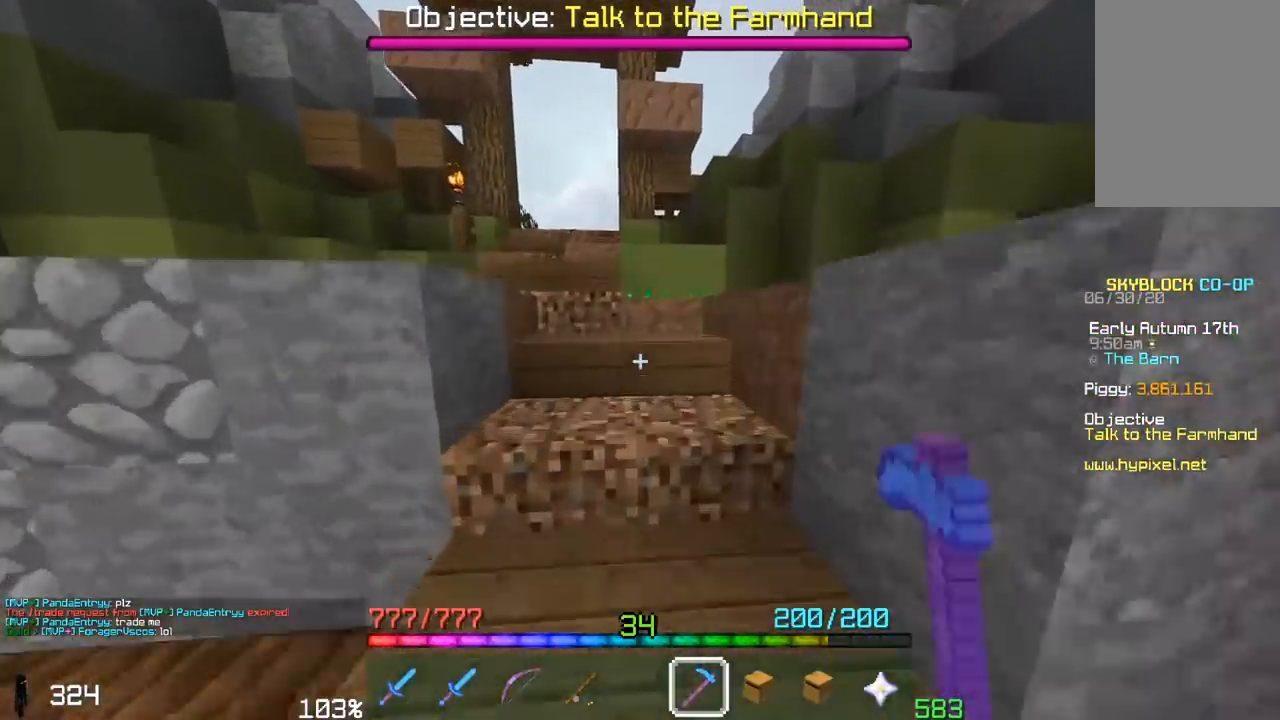
{"keys": ["a", "w"], "mouse": [], "events": [[67, "space", "down"], [317, "mouse_left", "up"], [317, "space", "up"], [433, "a", "down"]]}
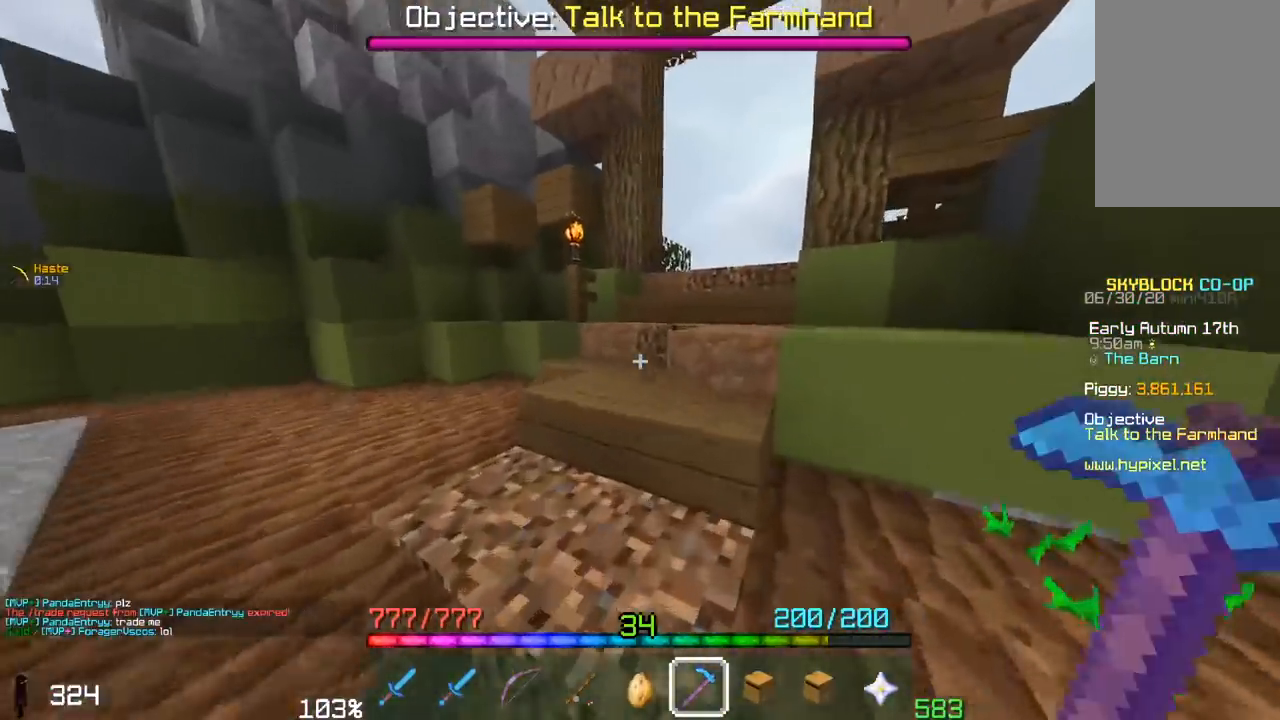
{"keys": ["w"], "mouse": [], "events": [[100, "space", "down"], [133, "a", "up"], [417, "space", "up"]]}
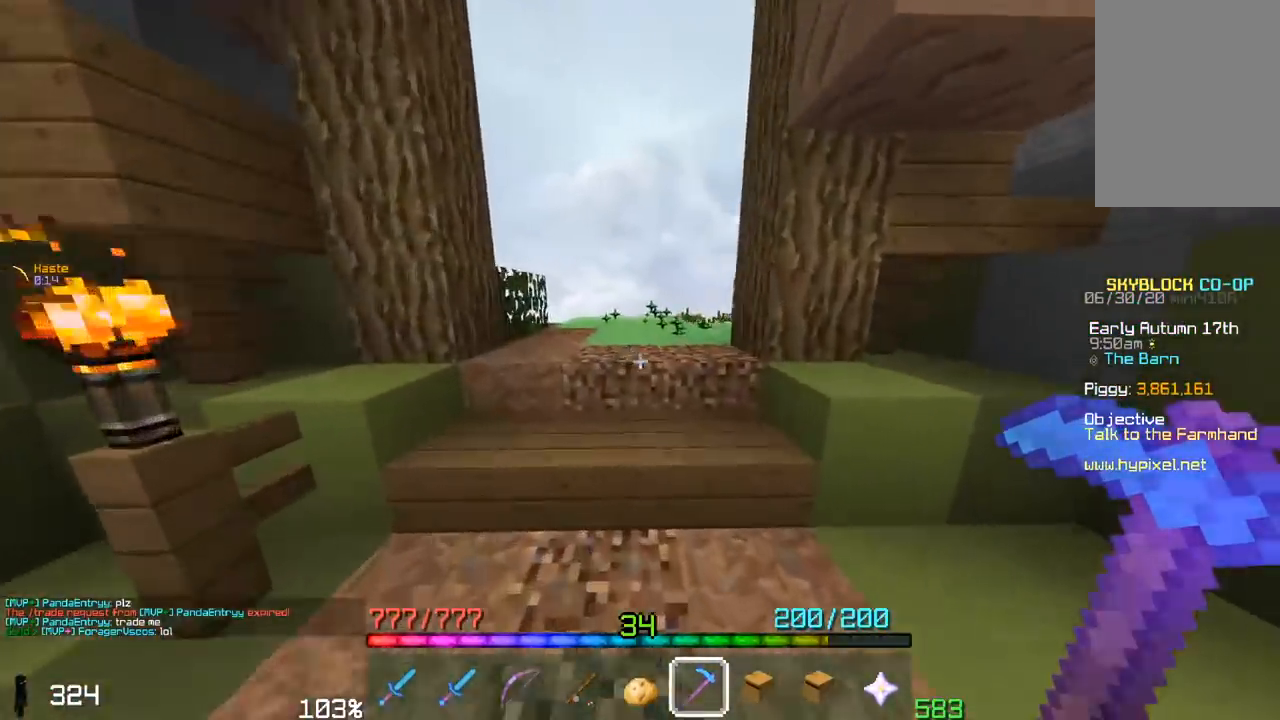
{"keys": ["w"], "mouse": [], "events": [[200, "space", "down"], [367, "space", "up"]]}
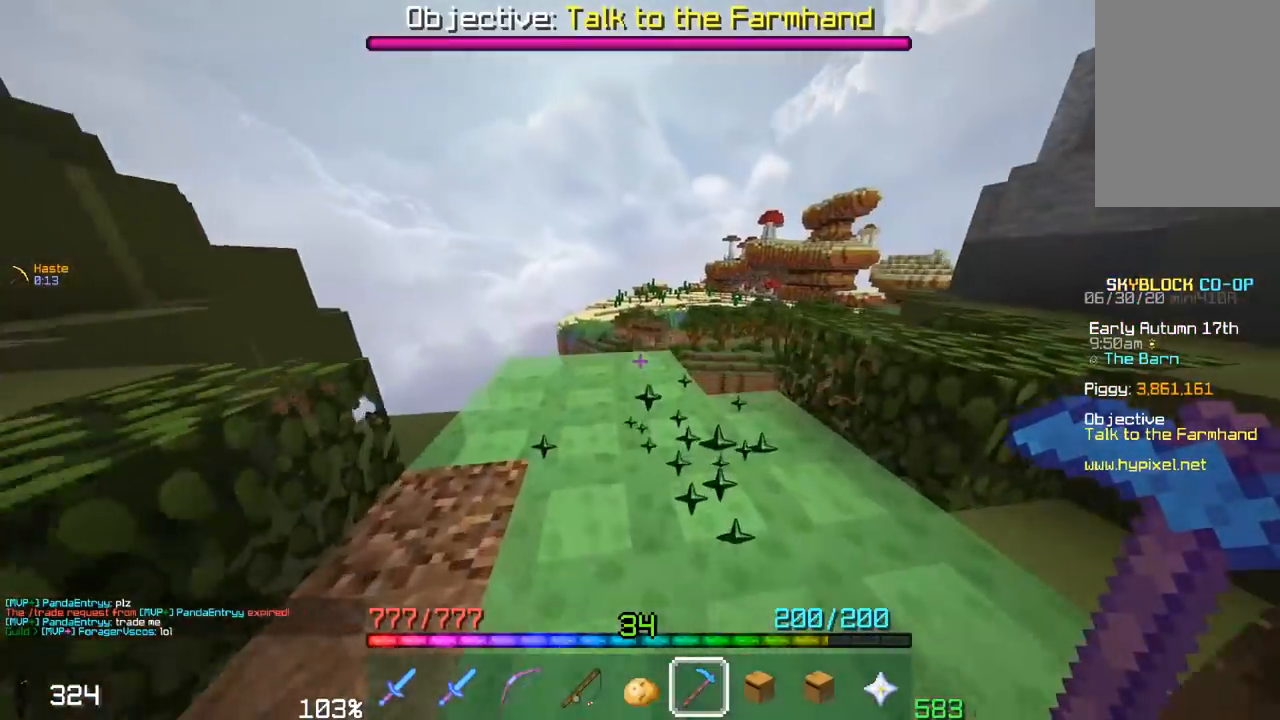
{"keys": [], "mouse": [], "events": [[317, "w", "up"]]}
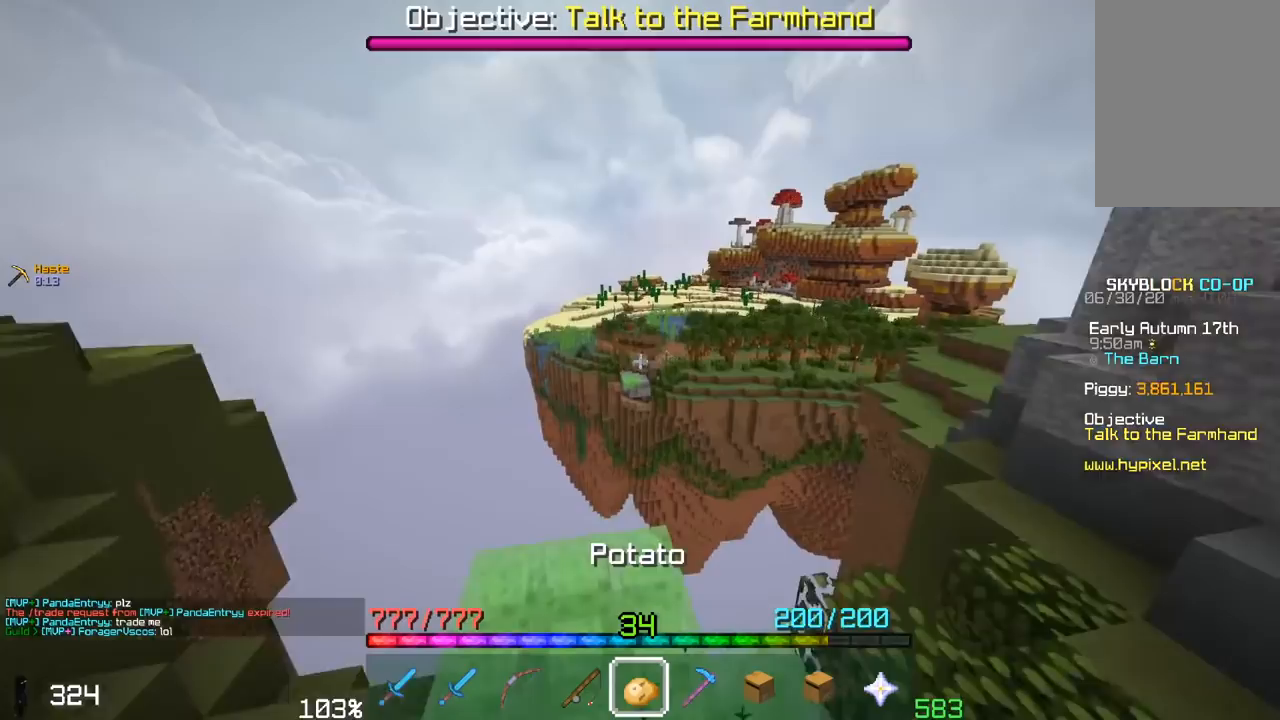
{"keys": [], "mouse": [], "events": []}
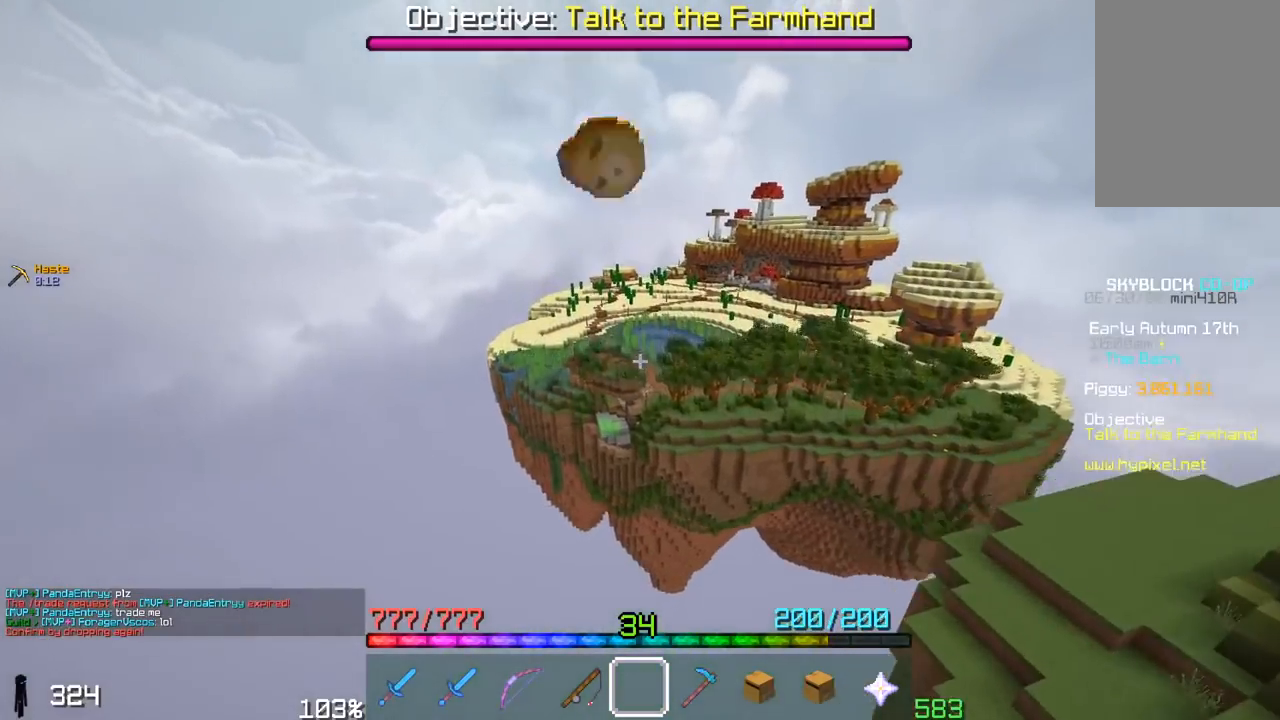
{"keys": [], "mouse": [], "events": []}
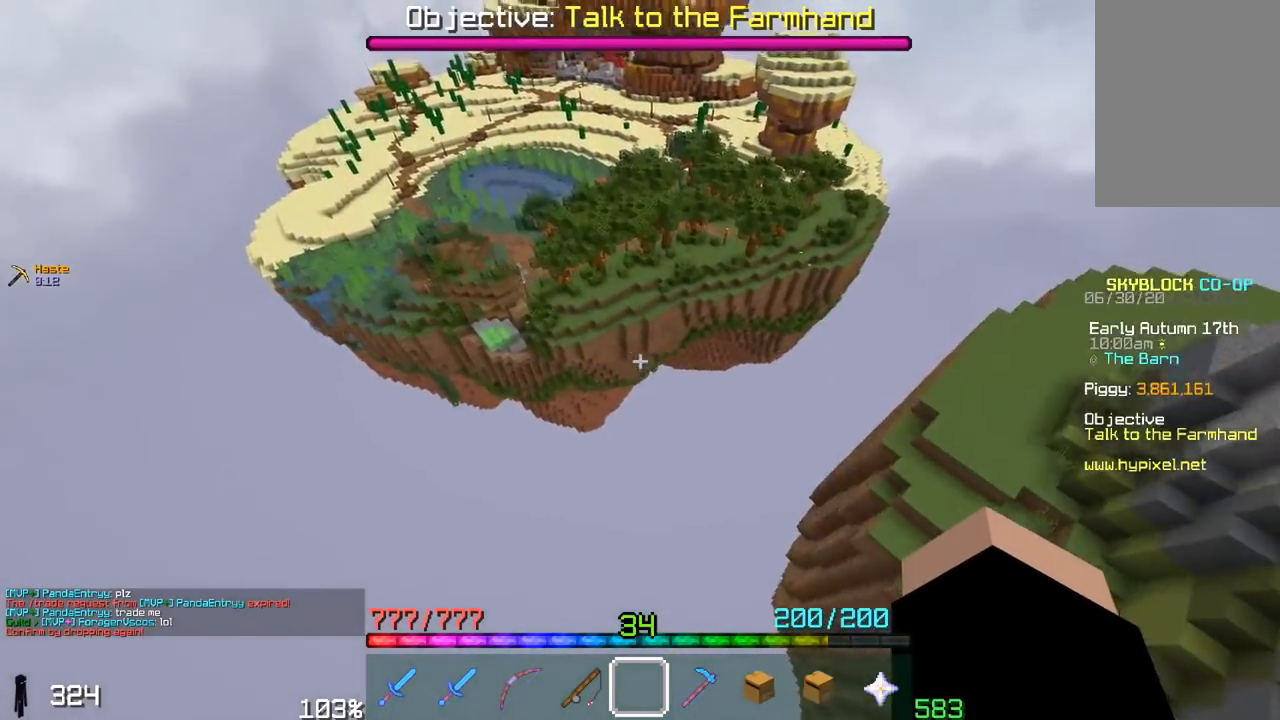
{"keys": [], "mouse": [], "events": []}
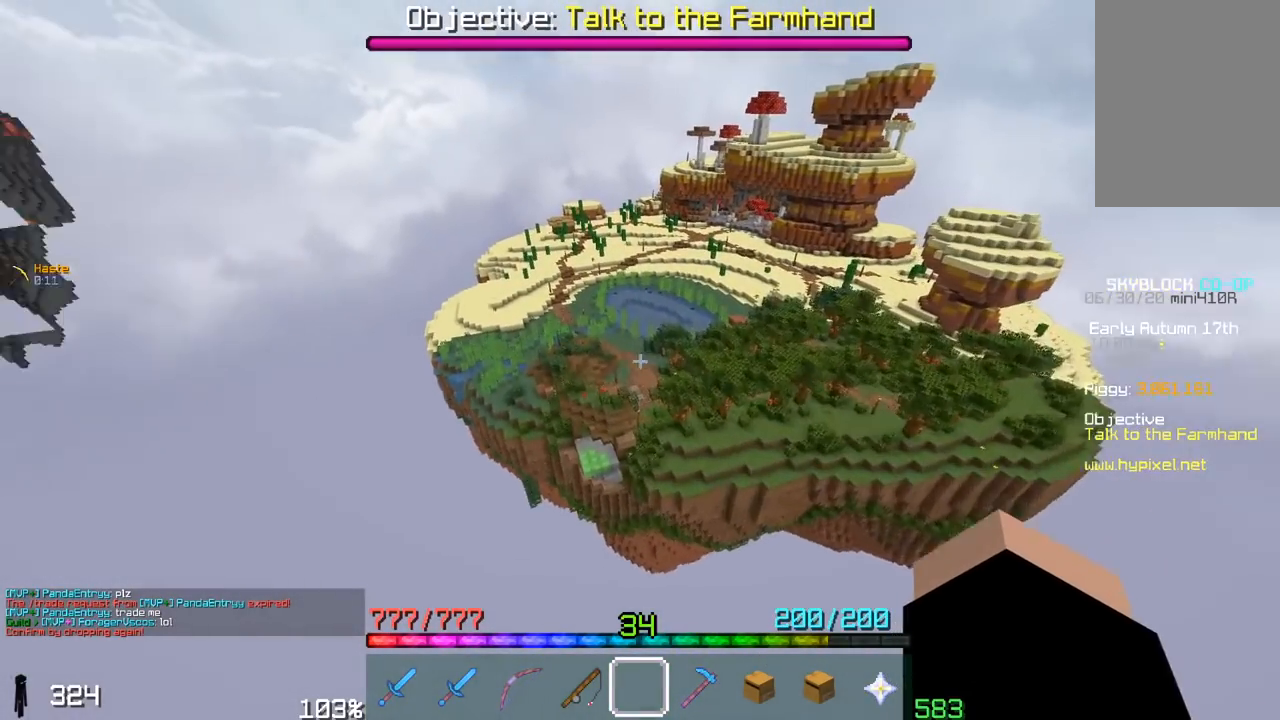
{"keys": [], "mouse": [], "events": []}
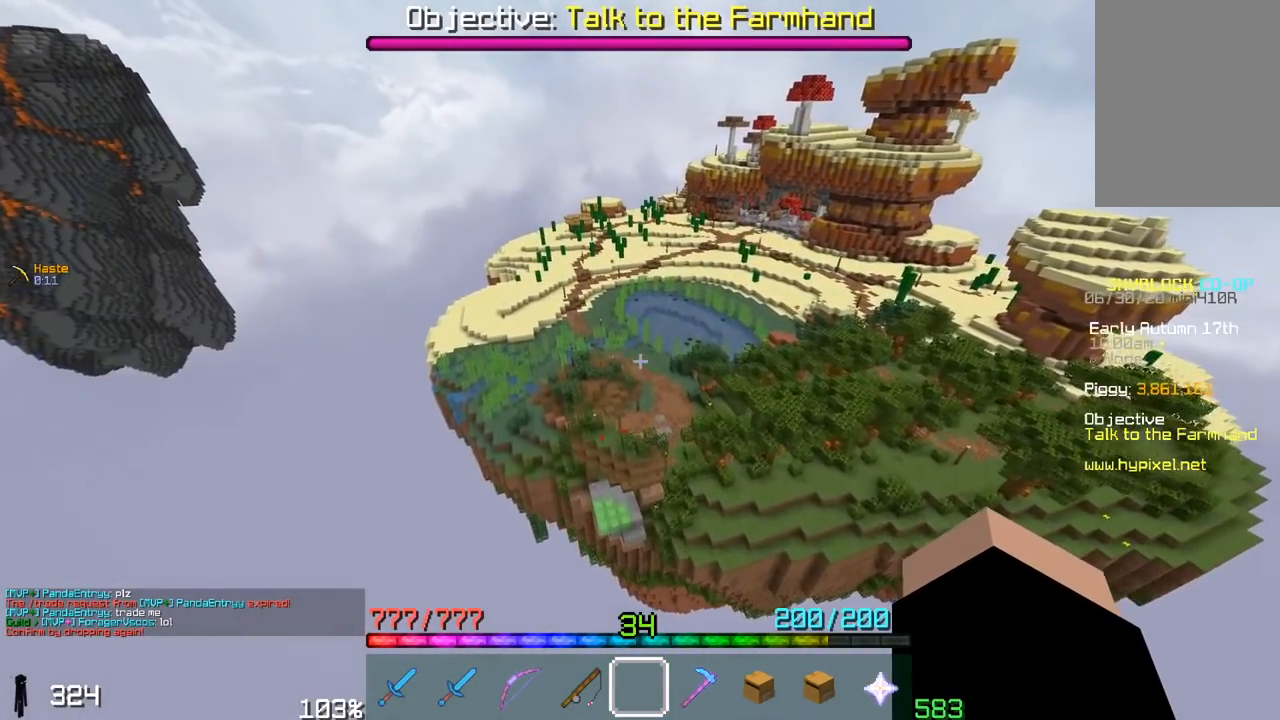
{"keys": [], "mouse": [], "events": []}
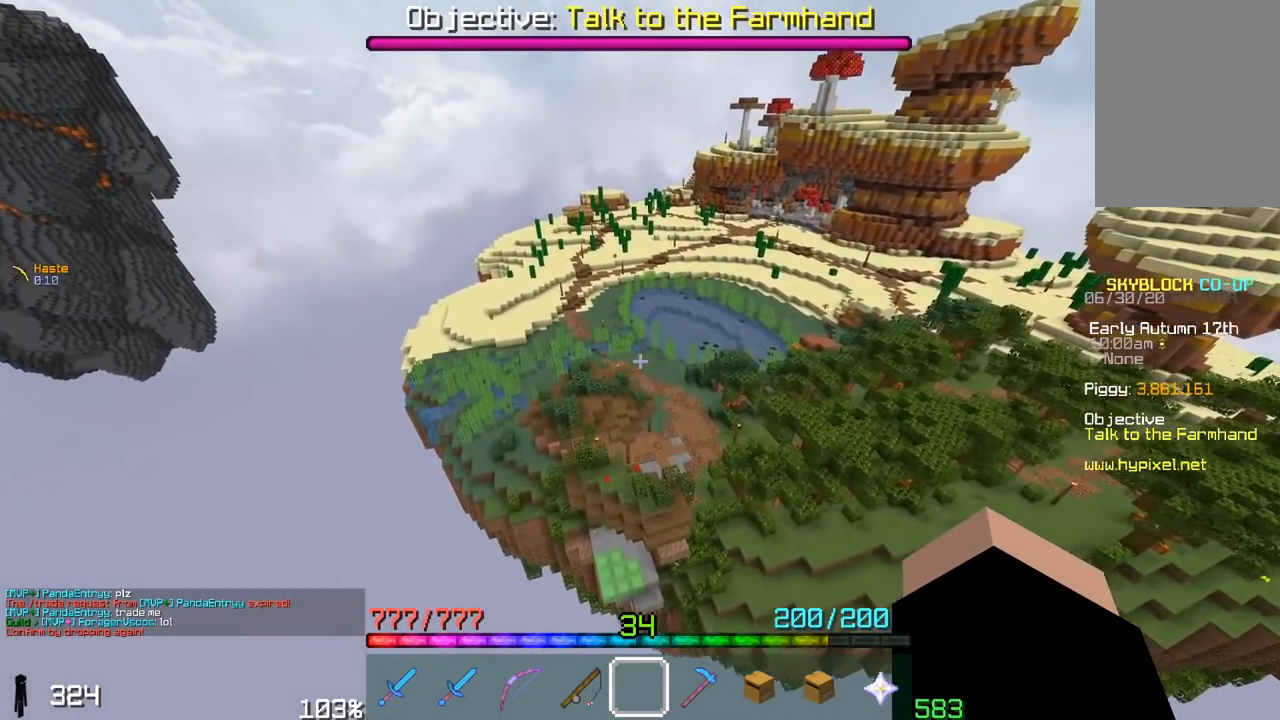
{"keys": [], "mouse": [], "events": []}